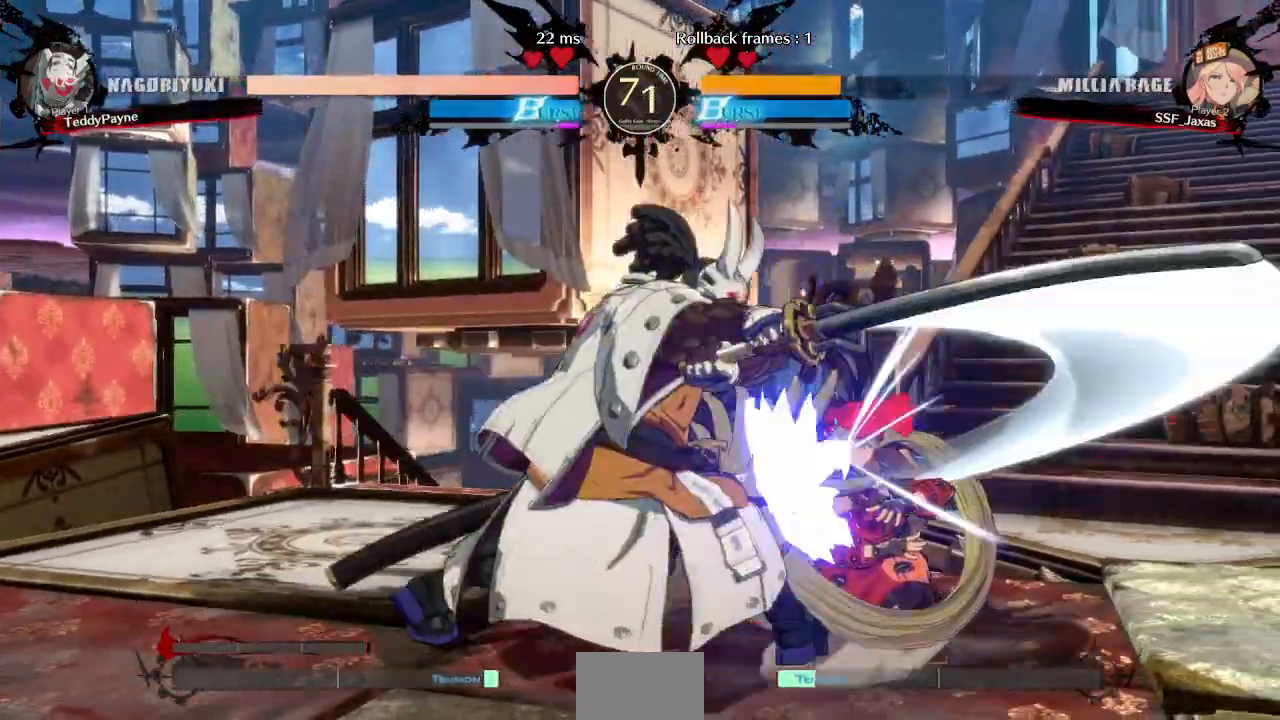
Gameplay with a controller (arcade stick); each line is a JSON object with the inputs held at the frame after it (dt_ms = milliseconds from this image to that frame). "events" lists button and stick changes between this image and that frame as [ms after this image, input, new state], when the widget could be followed in between. Not read: L3 R3 other_buttons.
{"dt_ms": 500, "buttons": ["DPAD_DOWN", "DPAD_RIGHT"]}
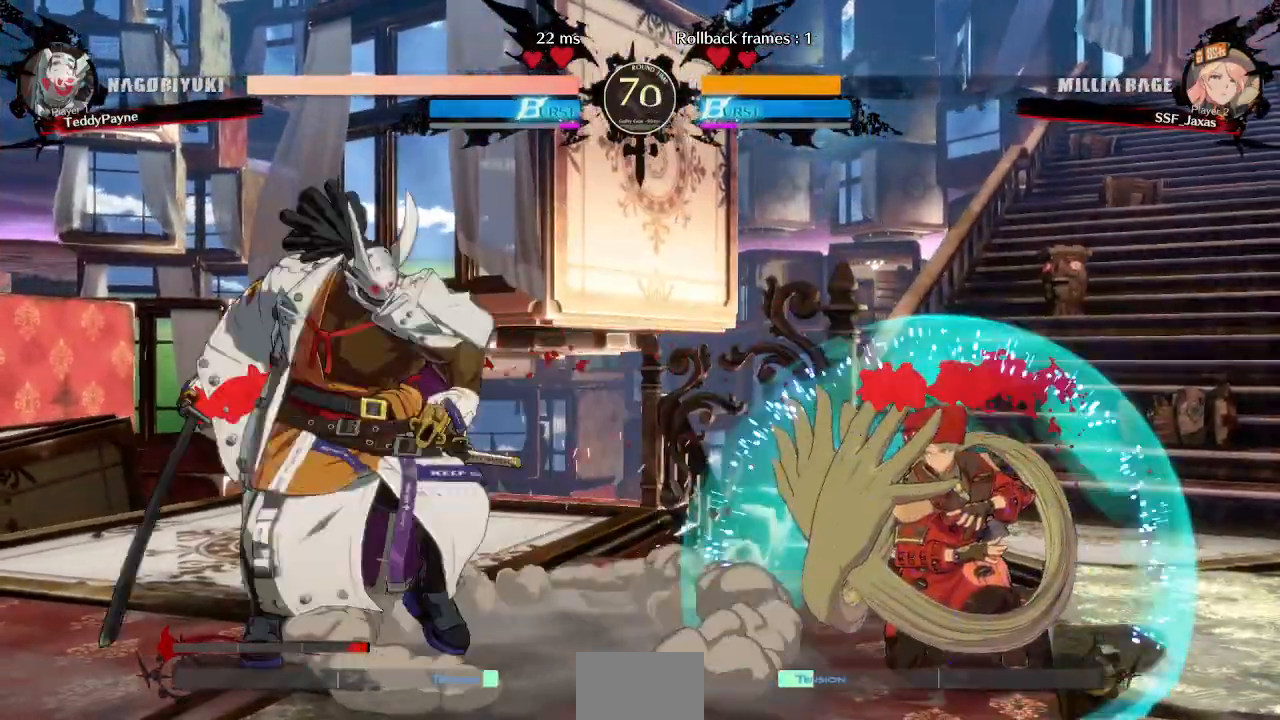
{"dt_ms": 500, "buttons": ["DPAD_DOWN", "DPAD_RIGHT"], "events": []}
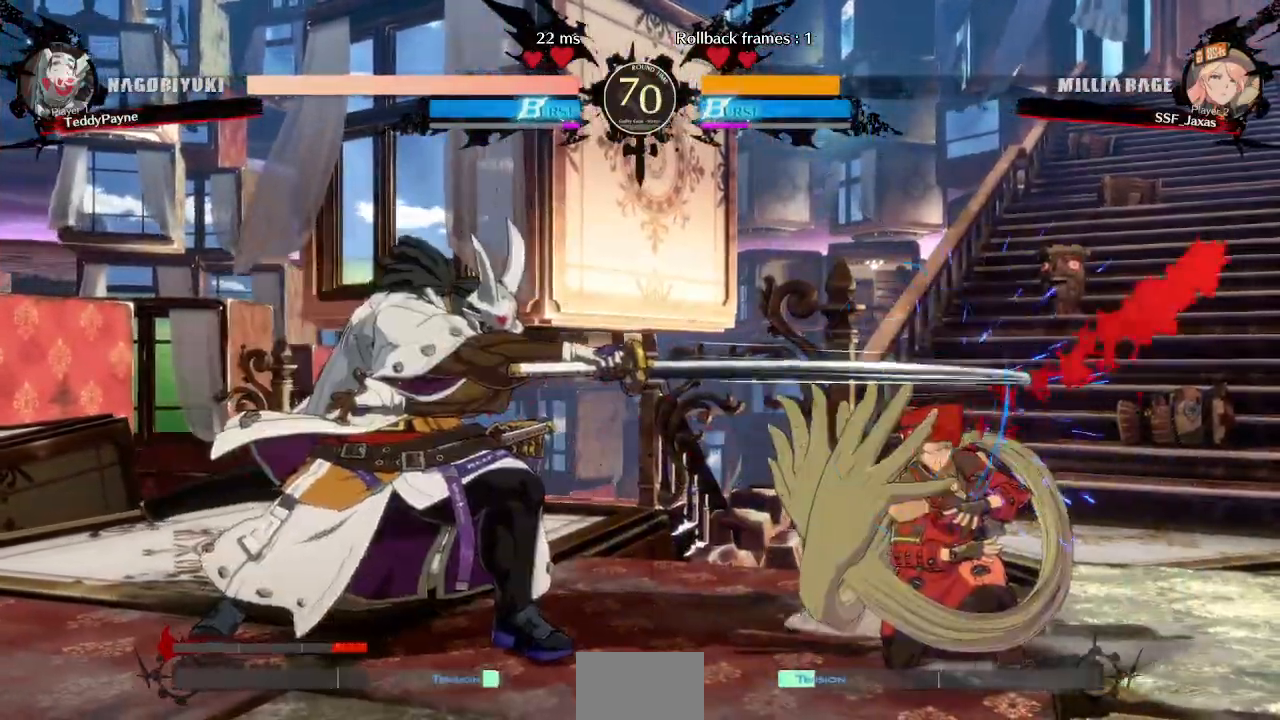
{"dt_ms": 500, "buttons": ["DPAD_RIGHT"], "events": [[183, "DPAD_DOWN", "up"]]}
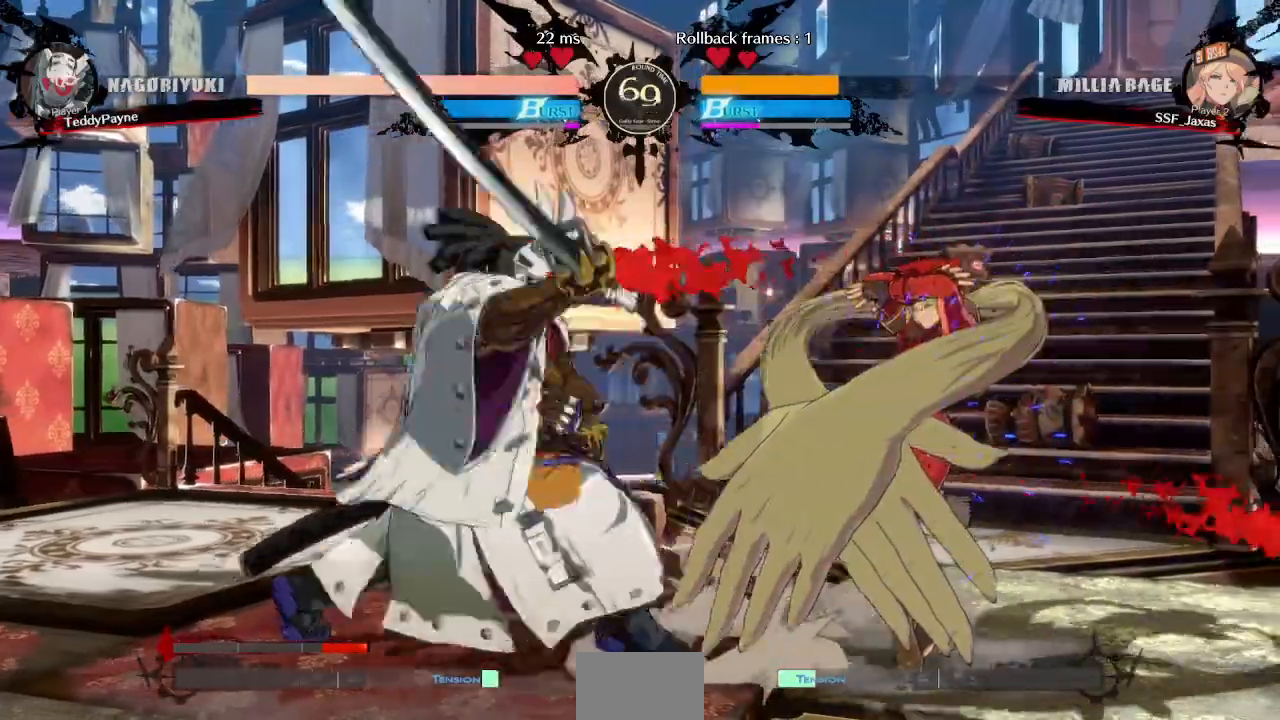
{"dt_ms": 500, "buttons": ["DPAD_RIGHT"]}
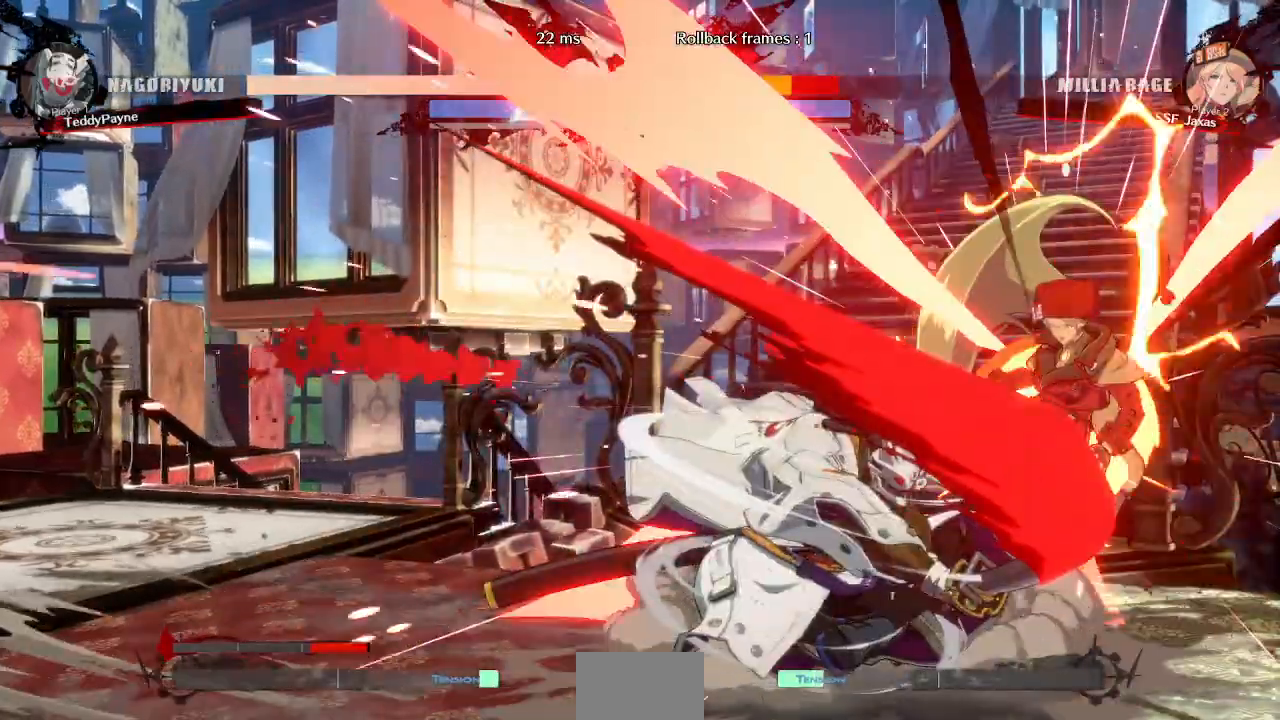
{"dt_ms": 500, "buttons": ["SQUARE", "TRIANGLE", "DPAD_RIGHT"], "events": [[450, "SQUARE", "down"], [450, "TRIANGLE", "down"]]}
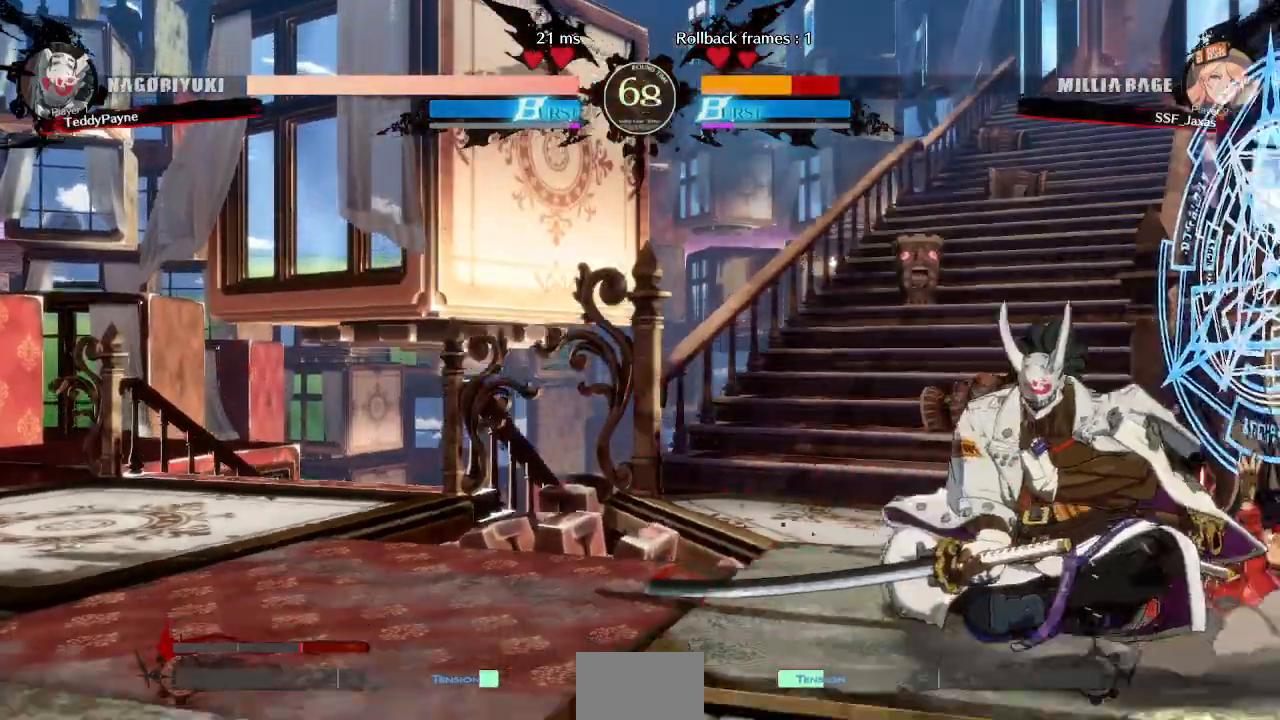
{"dt_ms": 500, "buttons": ["DPAD_RIGHT"], "events": [[217, "TRIANGLE", "up"], [233, "SQUARE", "up"]]}
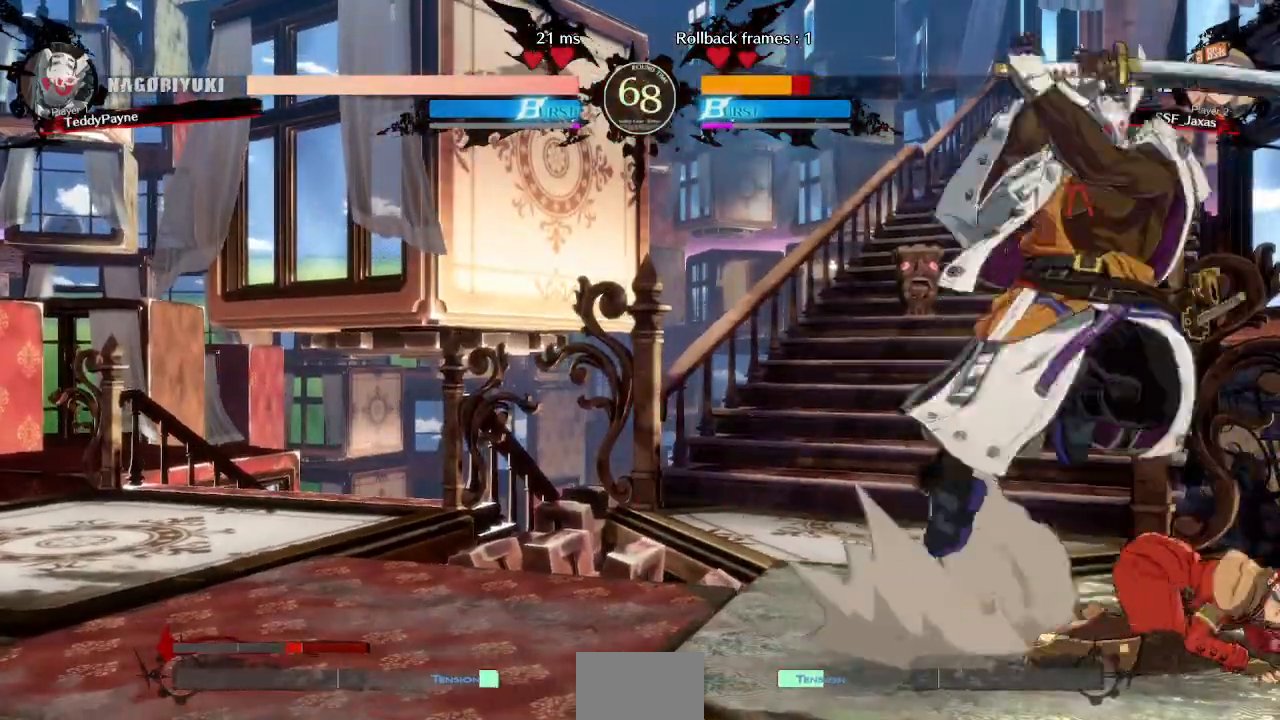
{"dt_ms": 1000, "buttons": ["DPAD_RIGHT"]}
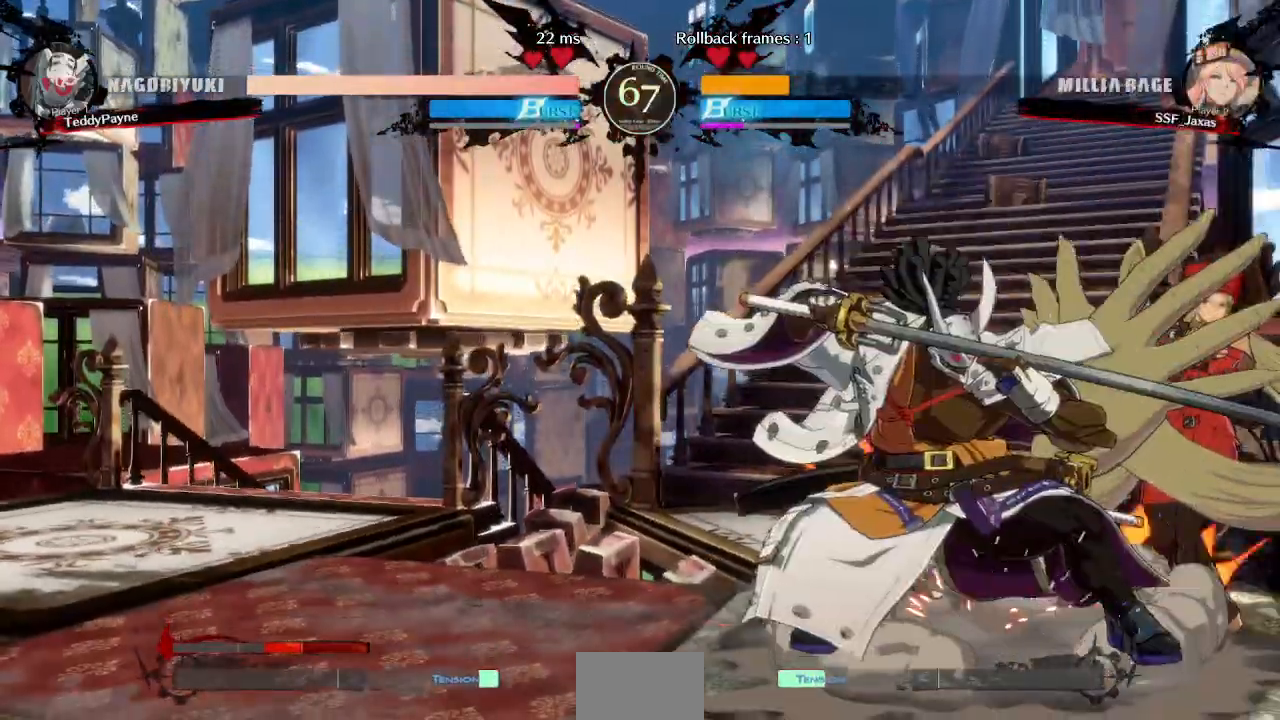
{"dt_ms": 500, "buttons": ["SQUARE", "TRIANGLE", "DPAD_DOWN", "DPAD_RIGHT"], "events": [[33, "DPAD_DOWN", "down"], [83, "SQUARE", "down"], [83, "TRIANGLE", "down"]]}
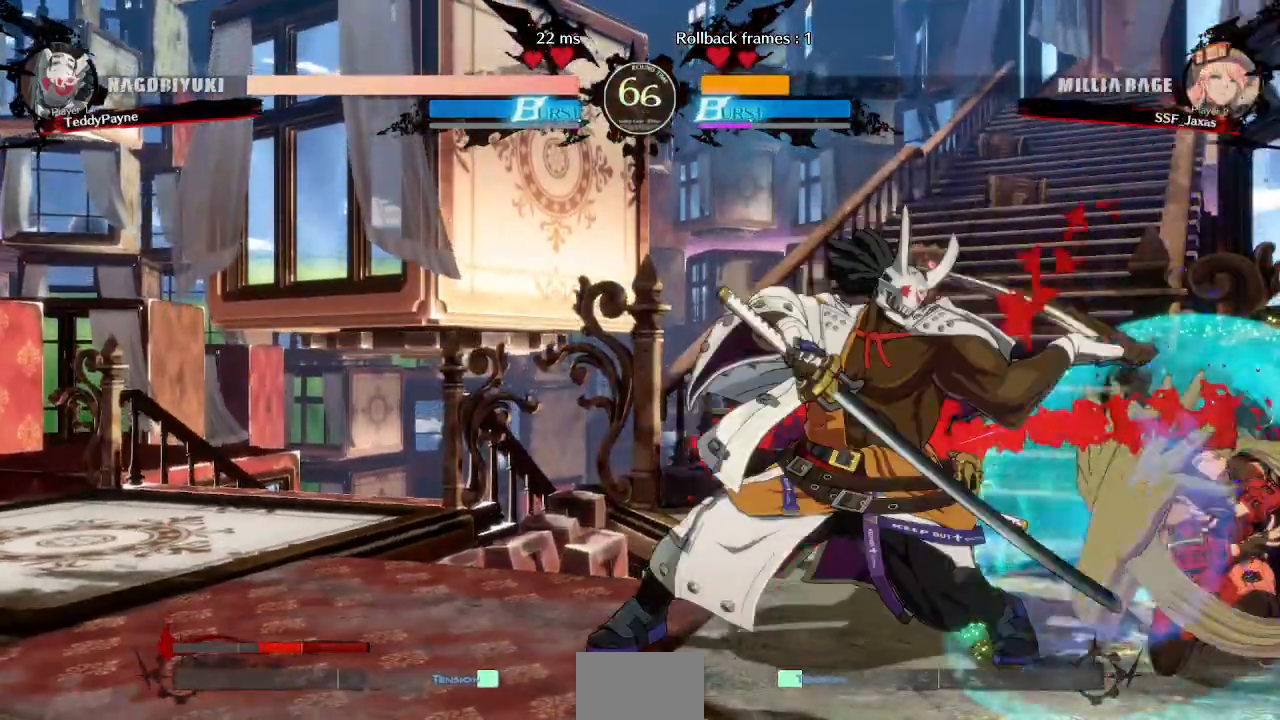
{"dt_ms": 500, "buttons": ["DPAD_DOWN", "DPAD_RIGHT"], "events": [[283, "TRIANGLE", "up"], [300, "SQUARE", "up"]]}
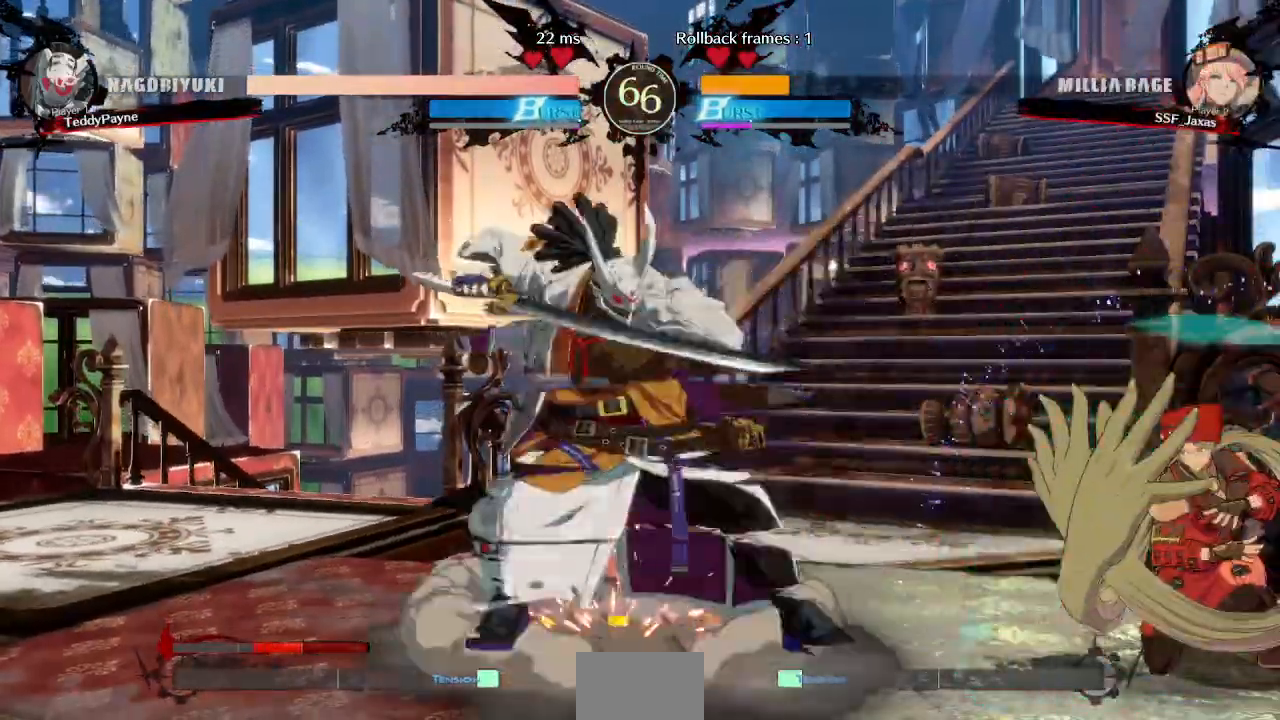
{"dt_ms": 1000, "buttons": []}
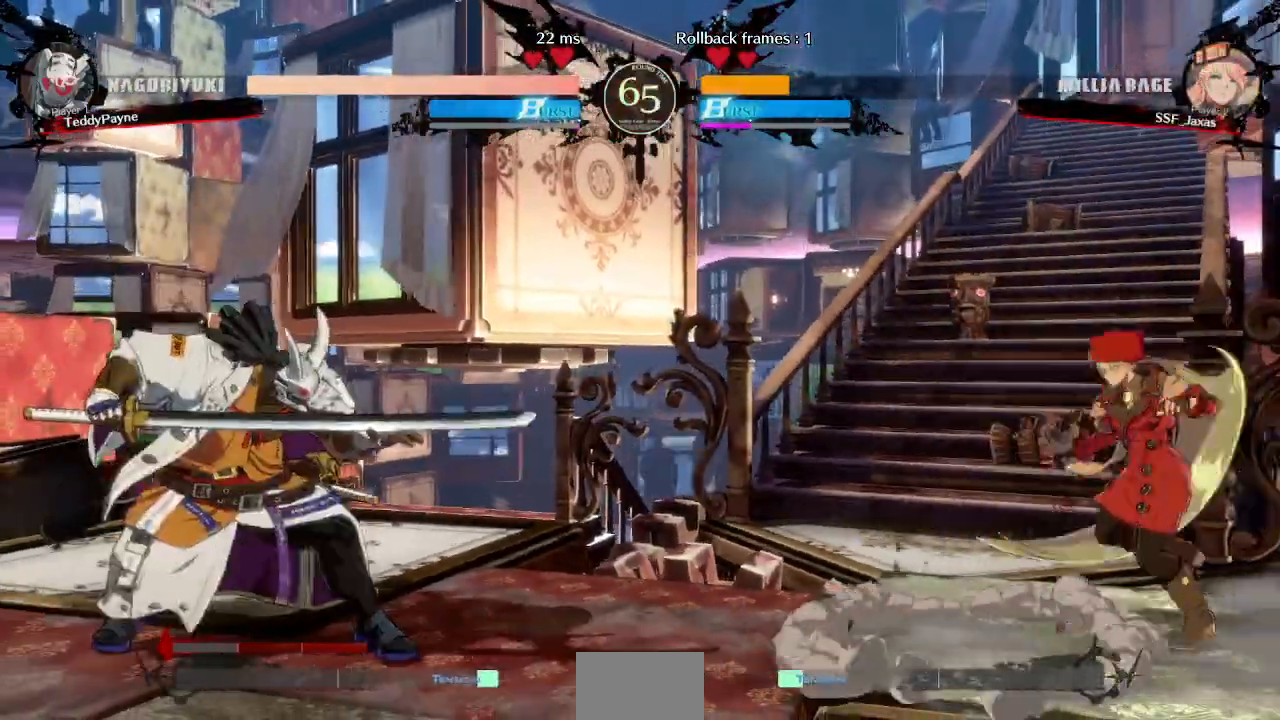
{"dt_ms": 500, "buttons": ["DPAD_UP", "DPAD_LEFT"]}
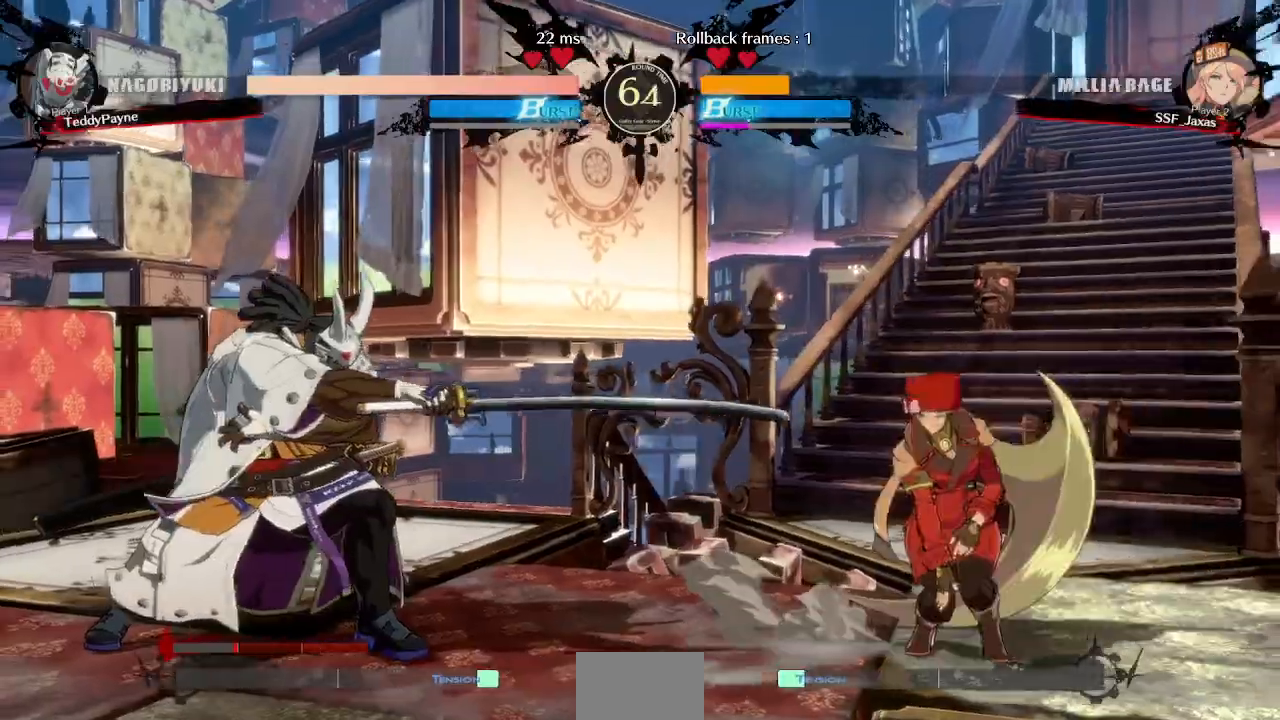
{"dt_ms": 500, "buttons": ["DPAD_LEFT"], "events": [[100, "DPAD_UP", "up"], [133, "DPAD_LEFT", "up"], [367, "DPAD_DOWN", "down"], [433, "DPAD_LEFT", "down"], [467, "DPAD_DOWN", "up"]]}
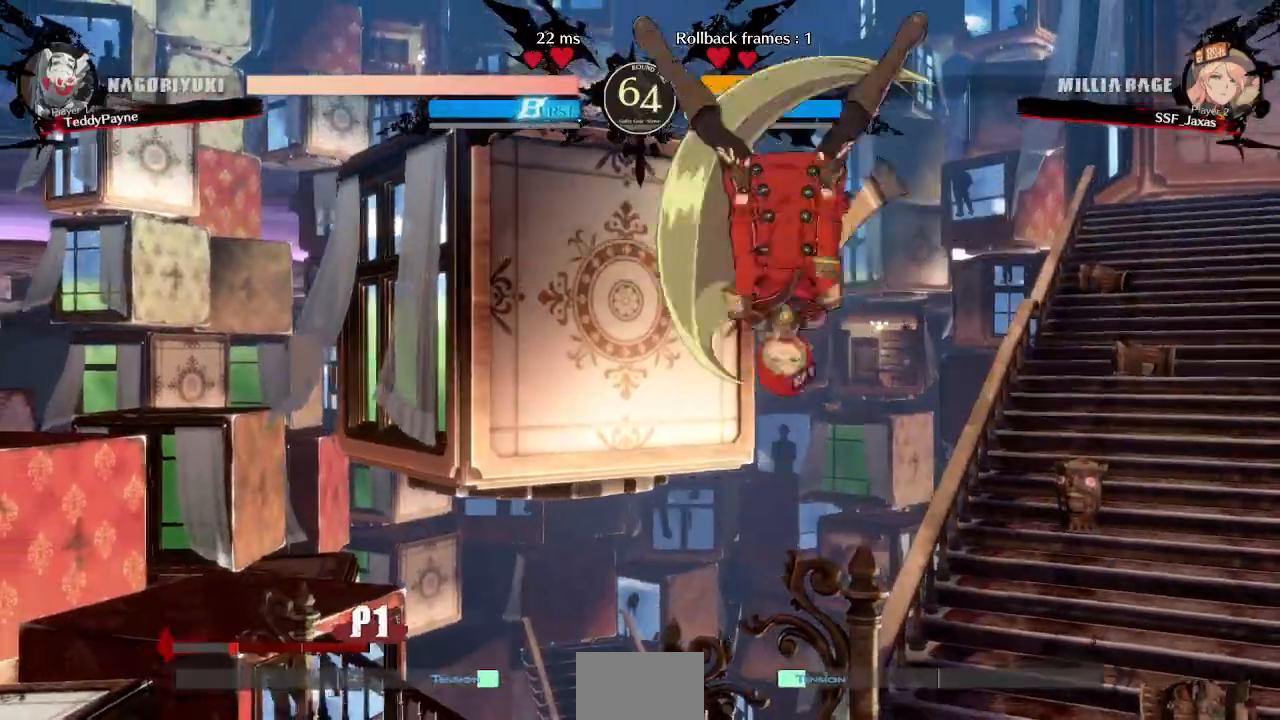
{"dt_ms": 500, "buttons": [], "events": [[33, "DPAD_LEFT", "up"], [183, "L1", "down"], [300, "L1", "up"]]}
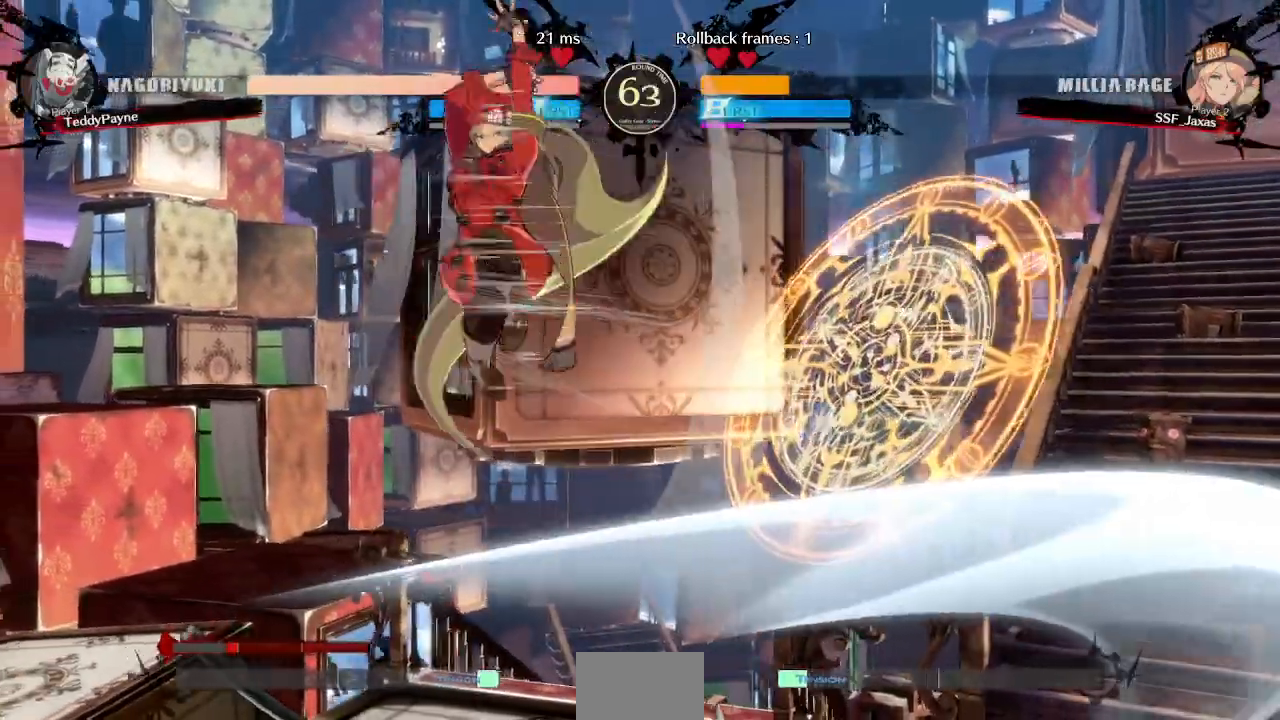
{"dt_ms": 500, "buttons": []}
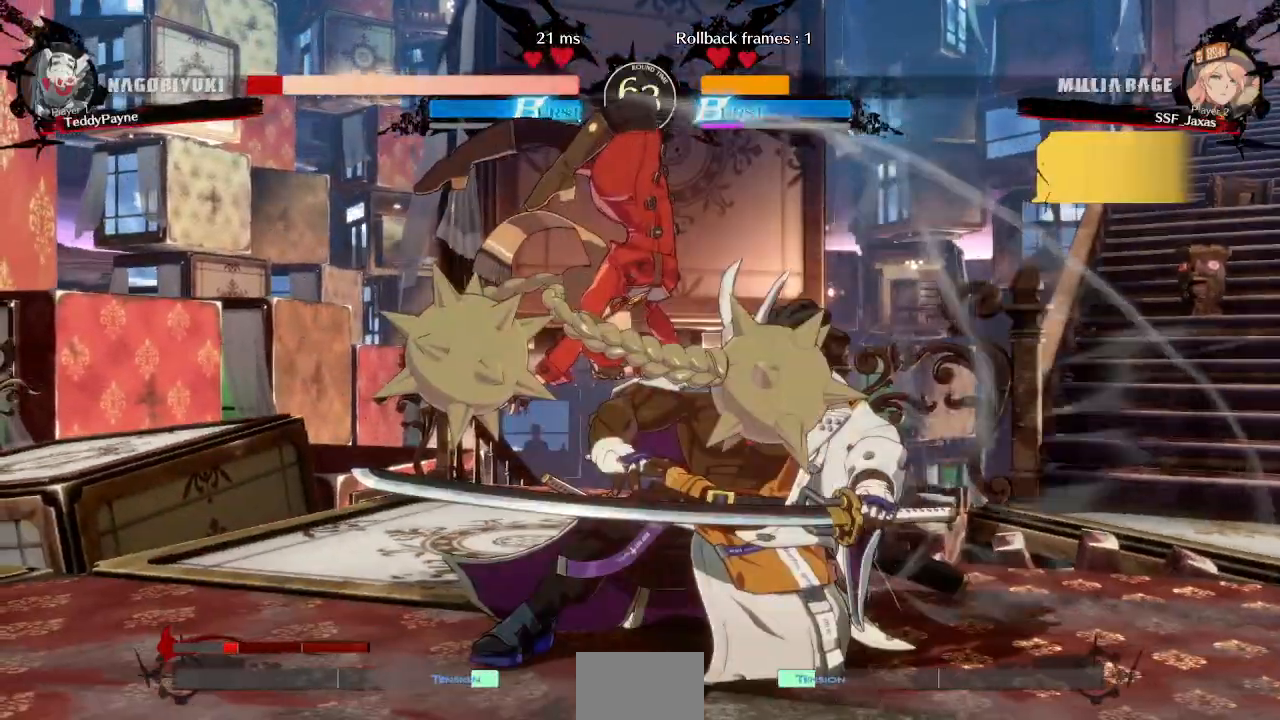
{"dt_ms": 500, "buttons": ["DPAD_DOWN"]}
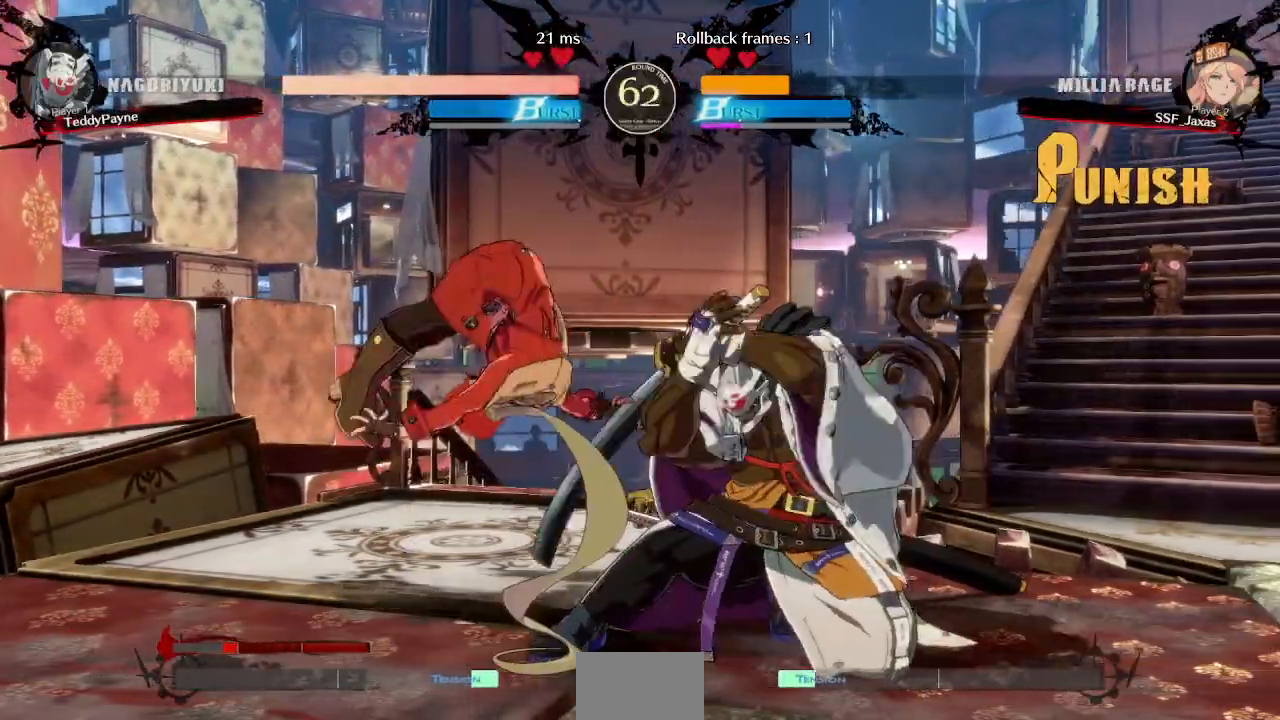
{"dt_ms": 500, "buttons": [], "events": [[50, "DPAD_DOWN", "up"], [417, "DPAD_RIGHT", "down"], [483, "DPAD_RIGHT", "up"]]}
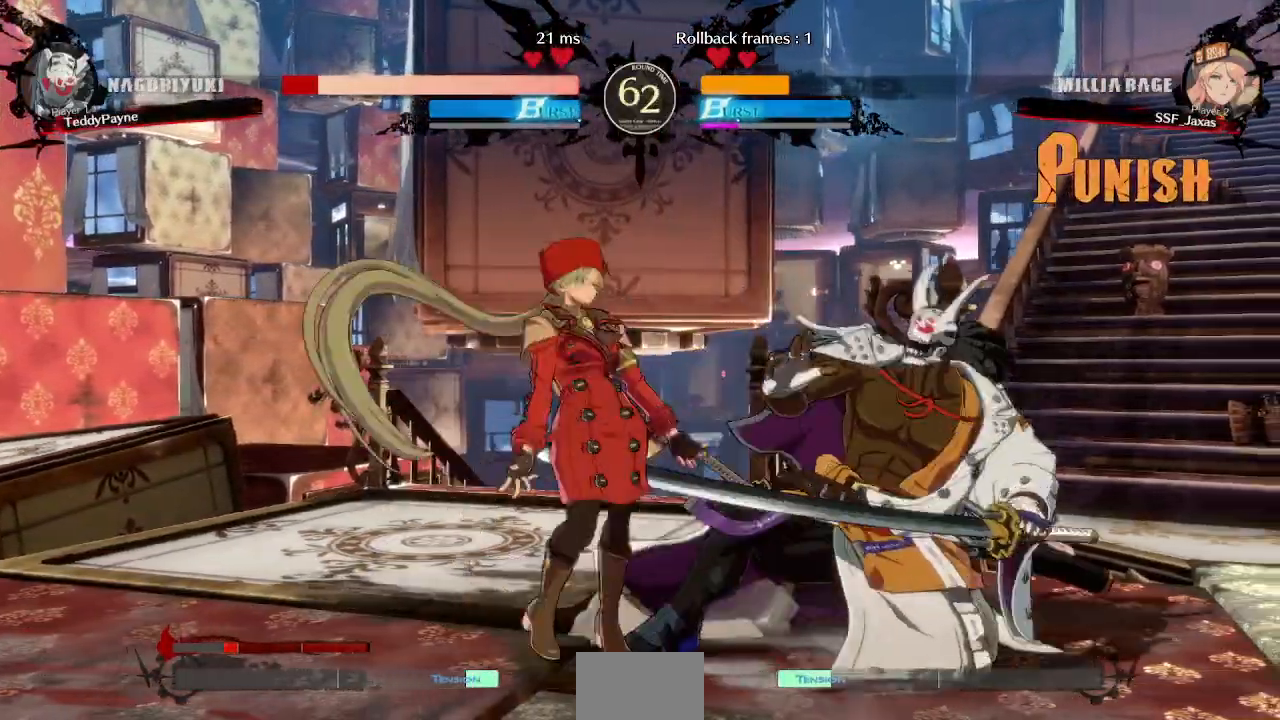
{"dt_ms": 500, "buttons": [], "events": [[33, "DPAD_RIGHT", "down"], [167, "R2", "down"], [300, "DPAD_RIGHT", "up"], [300, "R2", "up"]]}